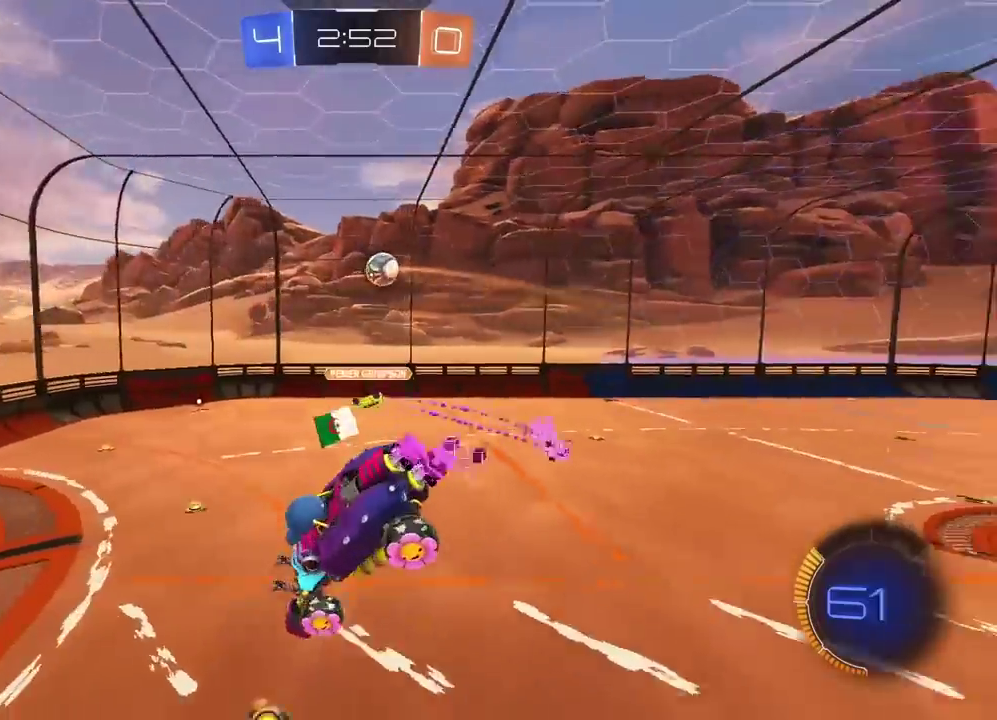
Gameplay with a controller (PlayStation layout); each line is a JSON object with the inputs held at the frame after it. "events" lists button and stick changes between this image and that frame as [ms after this image, input, new state], when the widget could be followed in between. Not read: L1 R1.
{"buttons": ["R2"], "left_stick": "left", "right_stick": "center", "events": [[133, "L2", "down"], [250, "L2", "up"], [283, "left_stick", "down-left"], [467, "left_stick", "left"]]}
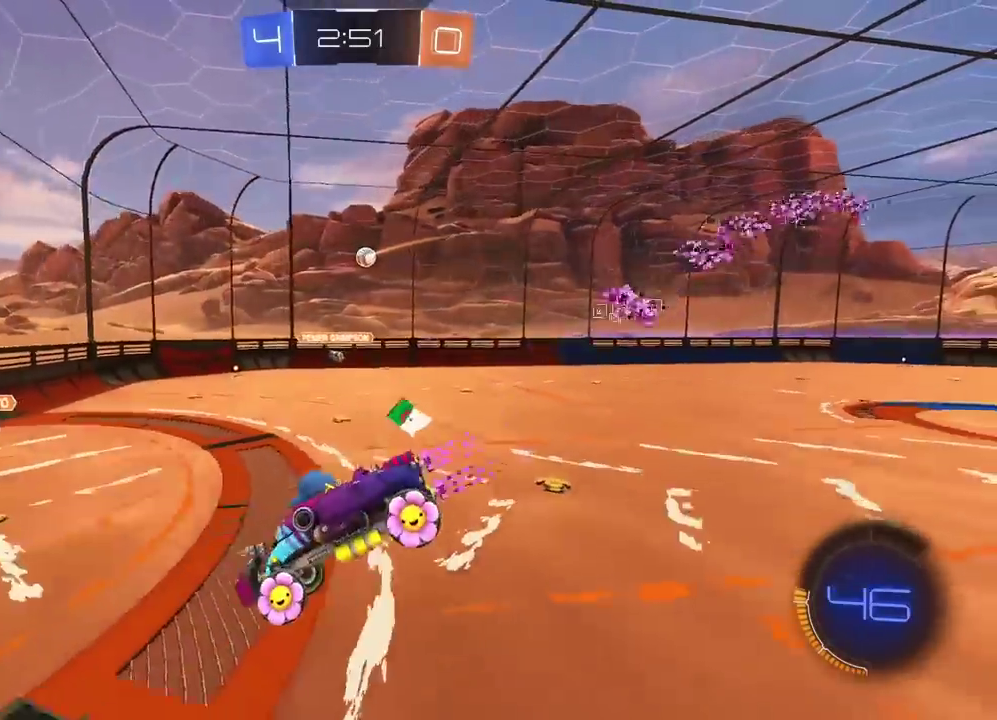
{"buttons": ["R2"], "left_stick": "left", "right_stick": "center", "events": []}
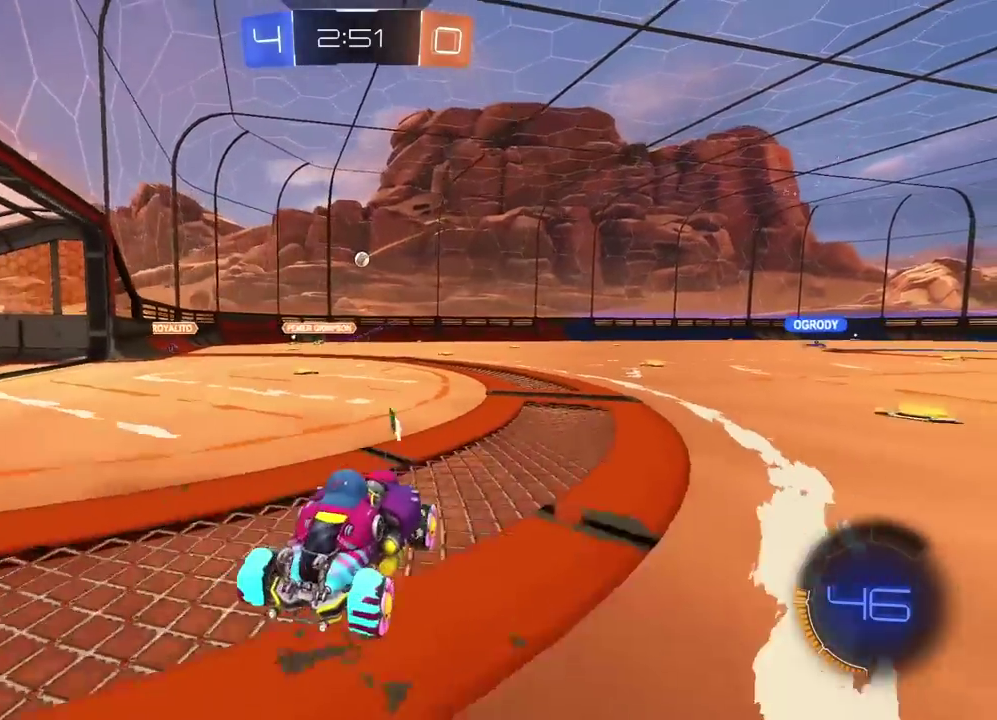
{"buttons": ["R2"], "left_stick": "left", "right_stick": "center", "events": []}
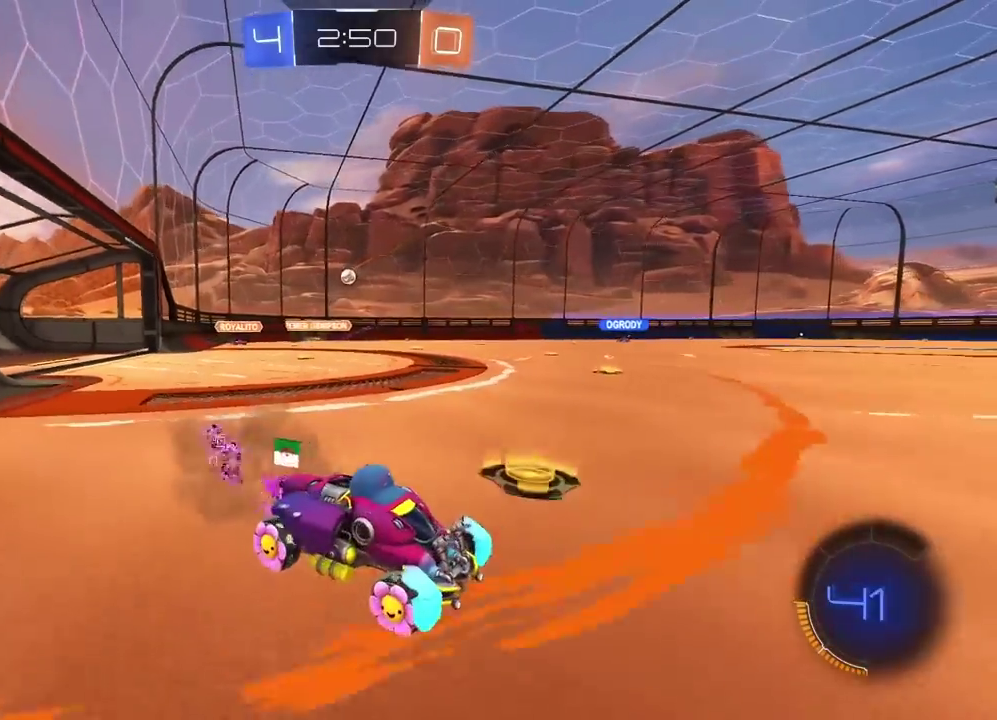
{"buttons": ["CROSS", "R2"], "left_stick": "up", "right_stick": "center", "events": [[467, "CROSS", "down"], [467, "left_stick", "up"]]}
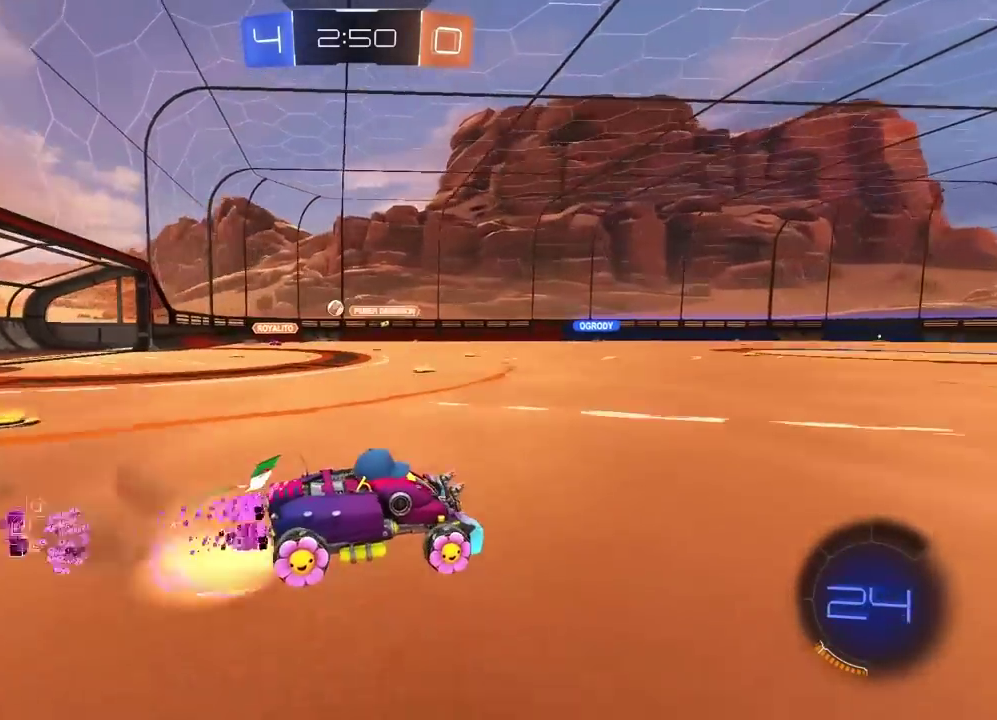
{"buttons": ["R2"], "left_stick": "center", "right_stick": "center", "events": [[33, "CROSS", "up"], [100, "CROSS", "down"], [200, "CROSS", "up"], [217, "left_stick", "center"]]}
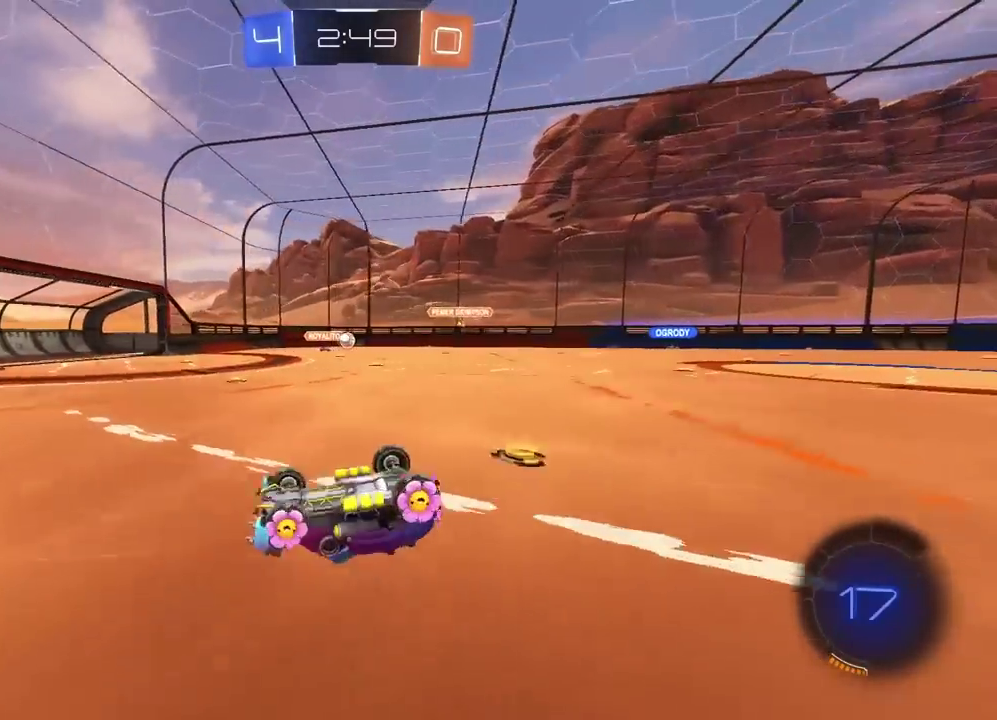
{"buttons": ["R2"], "left_stick": "center", "right_stick": "center", "events": []}
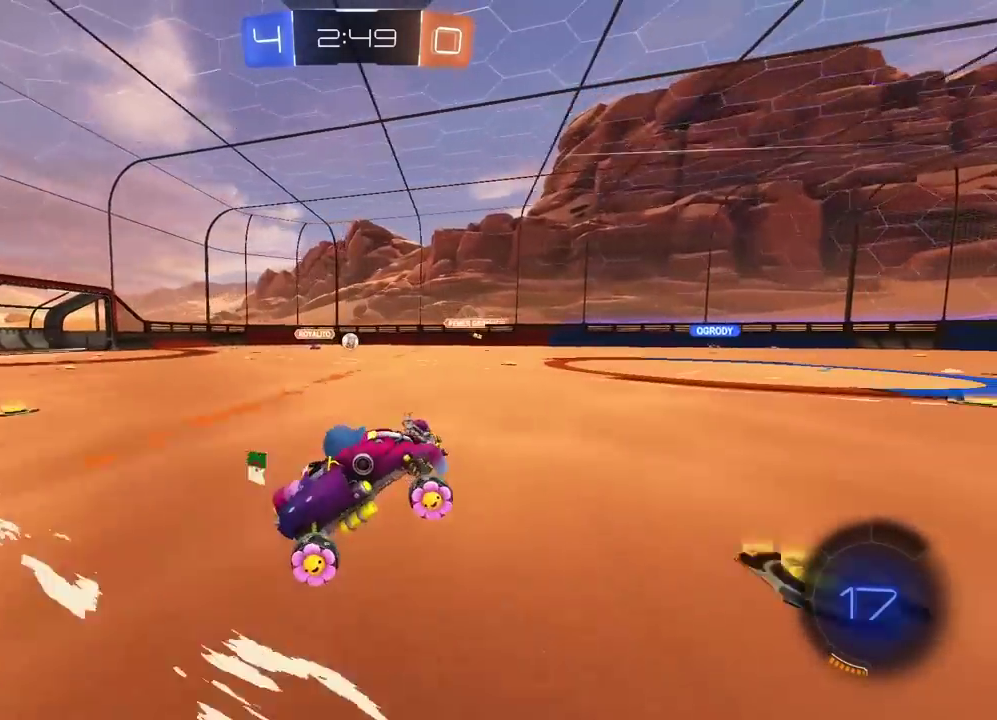
{"buttons": ["R2"], "left_stick": "left", "right_stick": "center", "events": [[150, "left_stick", "left"]]}
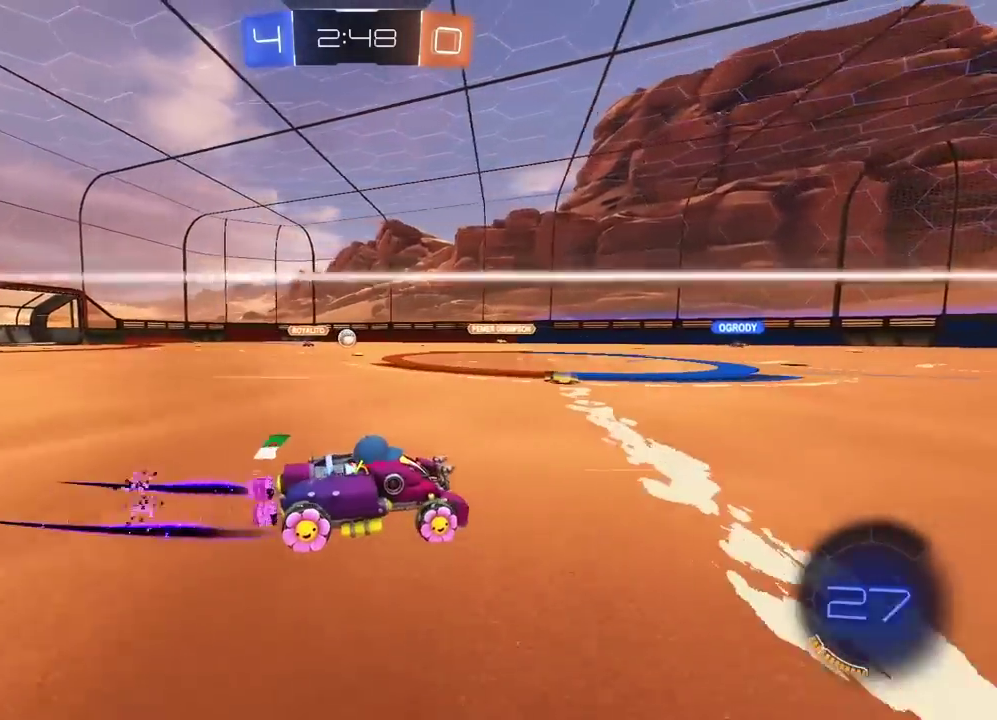
{"buttons": ["R2"], "left_stick": "center", "right_stick": "center", "events": [[133, "left_stick", "center"], [350, "left_stick", "right"], [467, "left_stick", "center"]]}
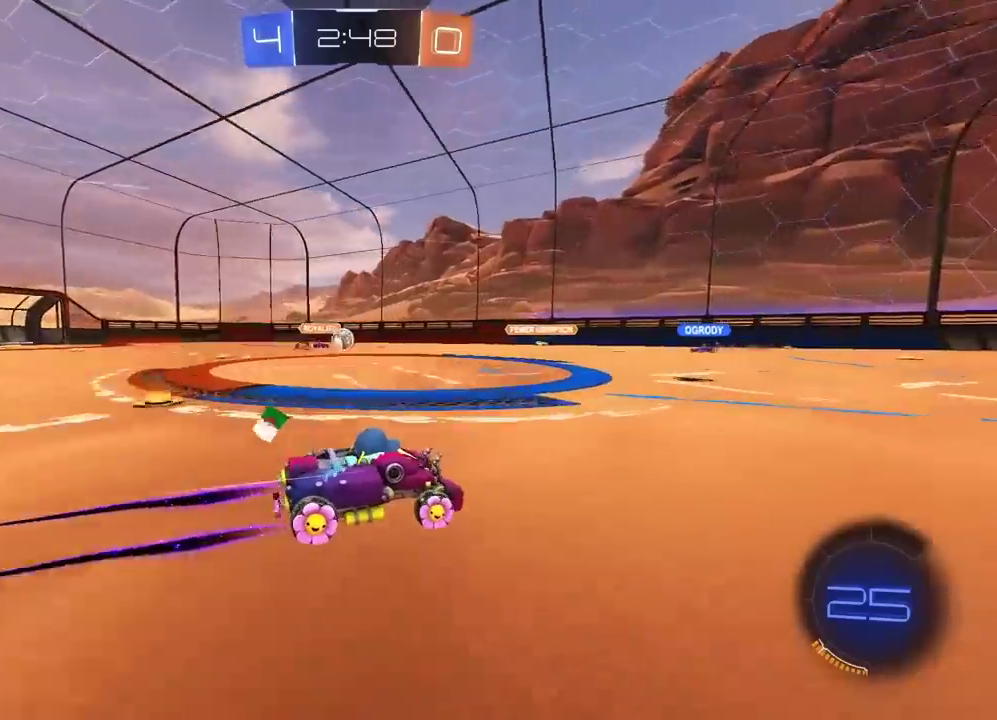
{"buttons": ["R2"], "left_stick": "center", "right_stick": "center", "events": []}
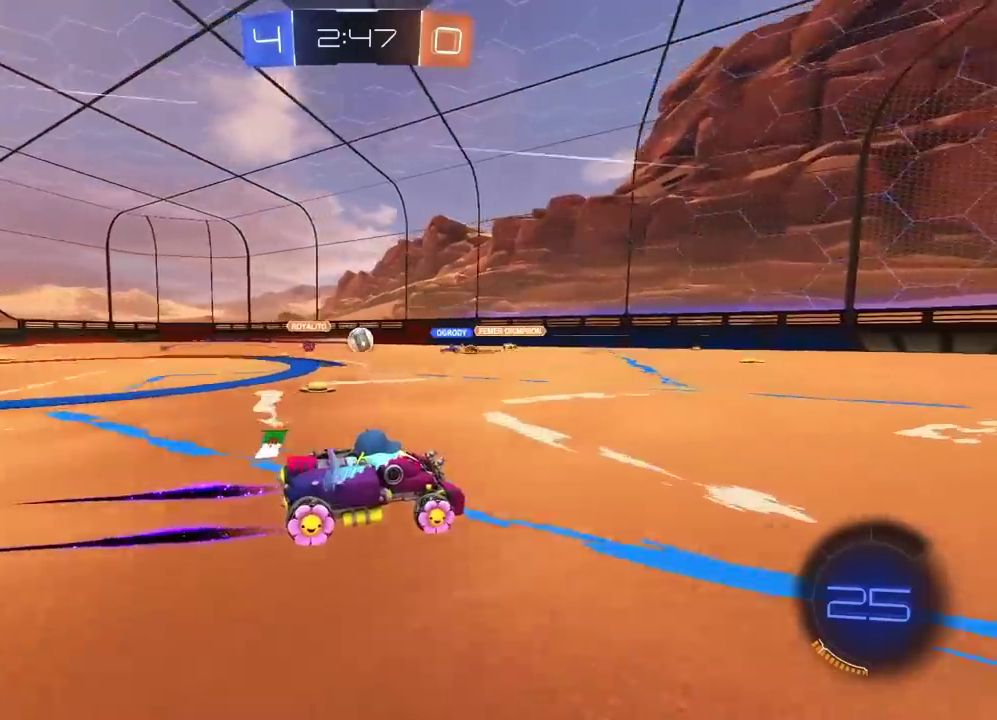
{"buttons": ["R2"], "left_stick": "right", "right_stick": "center", "events": [[100, "left_stick", "right"], [150, "left_stick", "center"], [267, "left_stick", "right"]]}
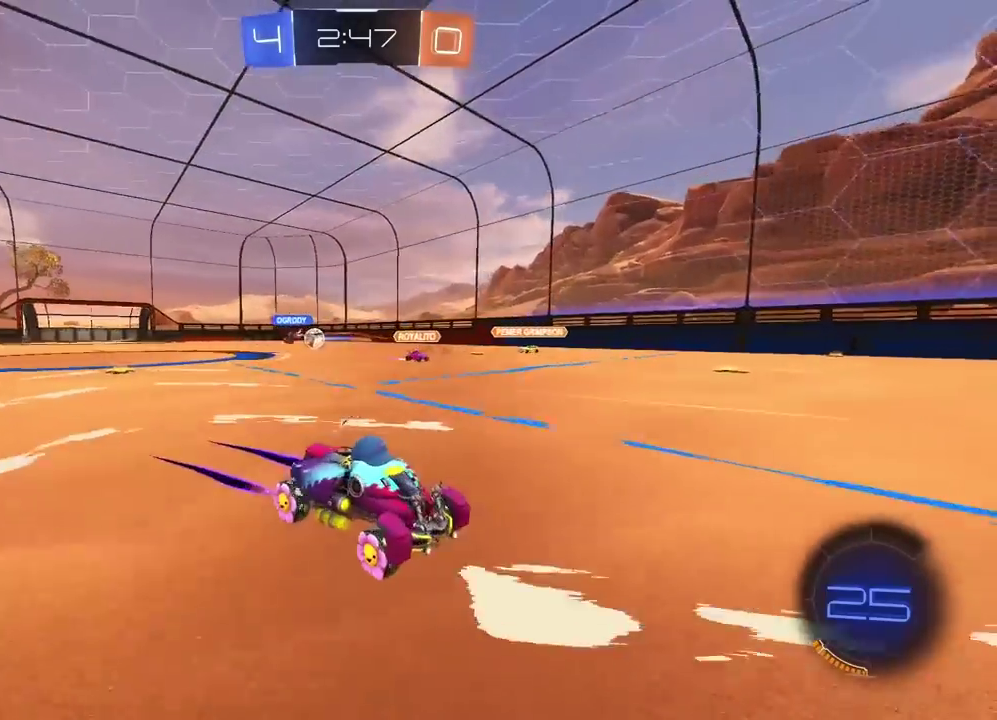
{"buttons": ["R2"], "left_stick": "right", "right_stick": "center", "events": []}
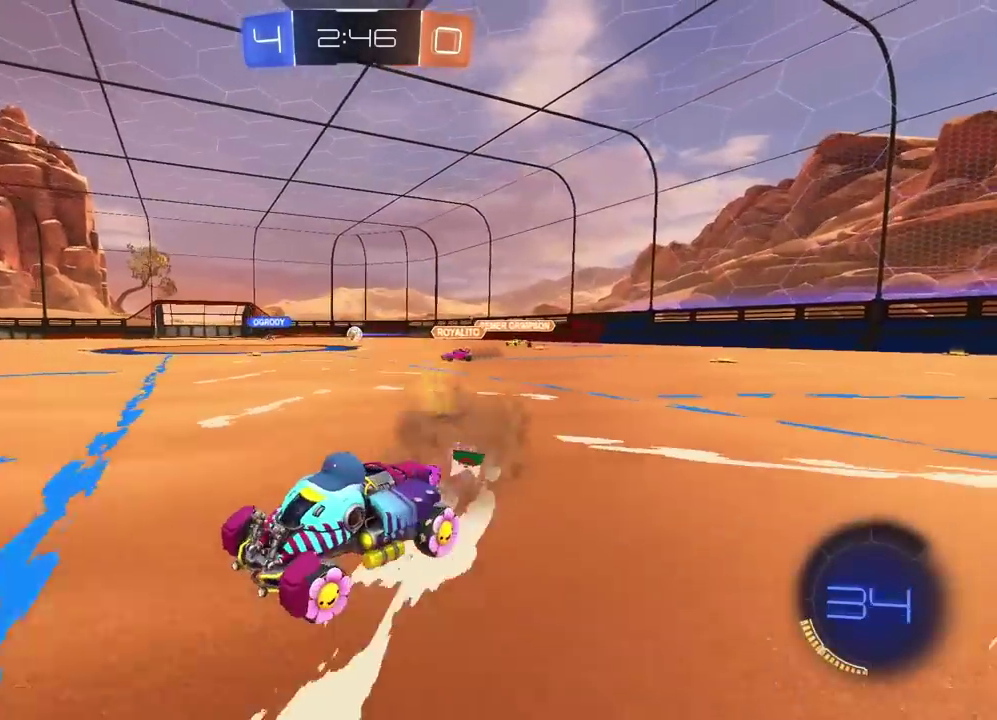
{"buttons": ["R2"], "left_stick": "center", "right_stick": "center", "events": [[417, "left_stick", "up-right"], [467, "left_stick", "center"]]}
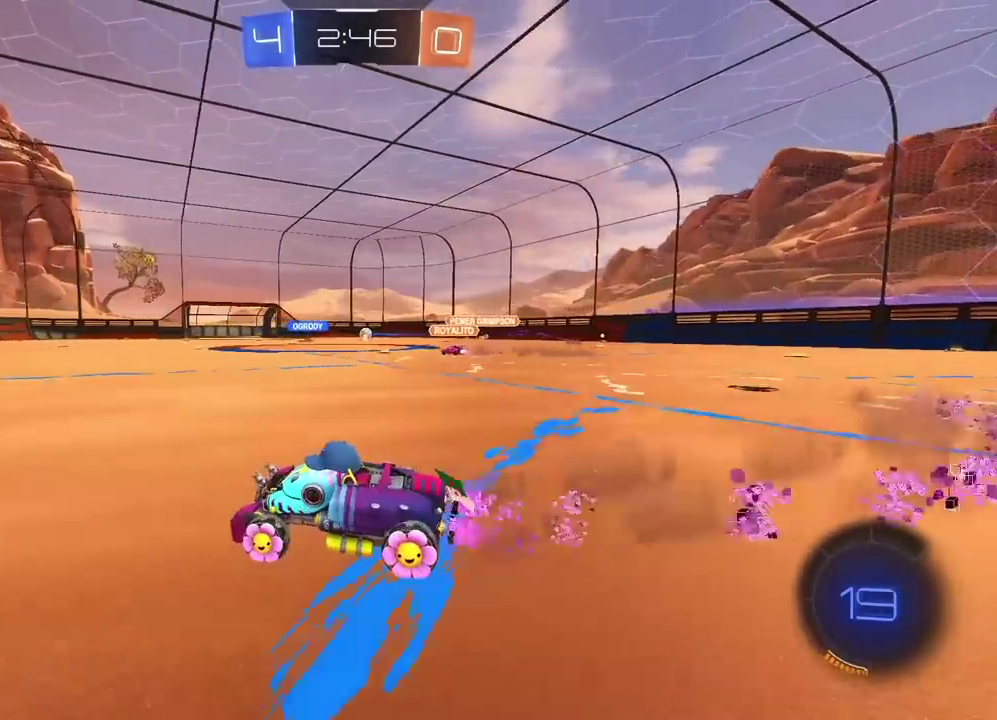
{"buttons": ["R2"], "left_stick": "center", "right_stick": "center", "events": [[183, "TRIANGLE", "down"], [217, "left_stick", "right"], [300, "TRIANGLE", "up"], [317, "left_stick", "center"], [367, "TRIANGLE", "down"], [483, "TRIANGLE", "up"]]}
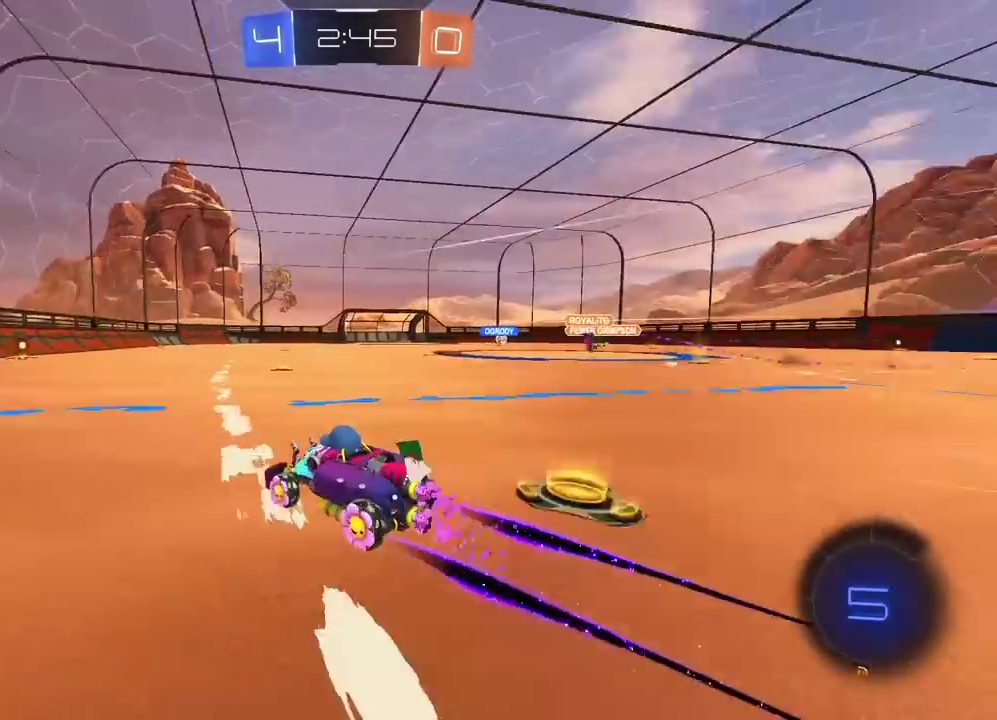
{"buttons": ["R2"], "left_stick": "center", "right_stick": "center", "events": []}
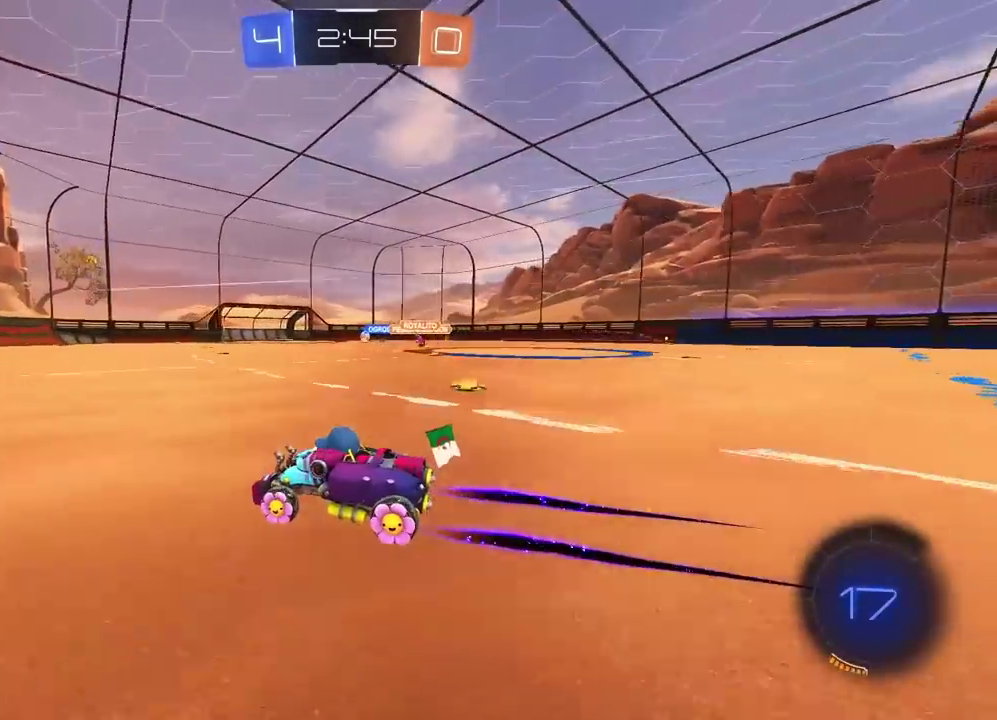
{"buttons": ["R2"], "left_stick": "right", "right_stick": "center", "events": [[350, "left_stick", "right"]]}
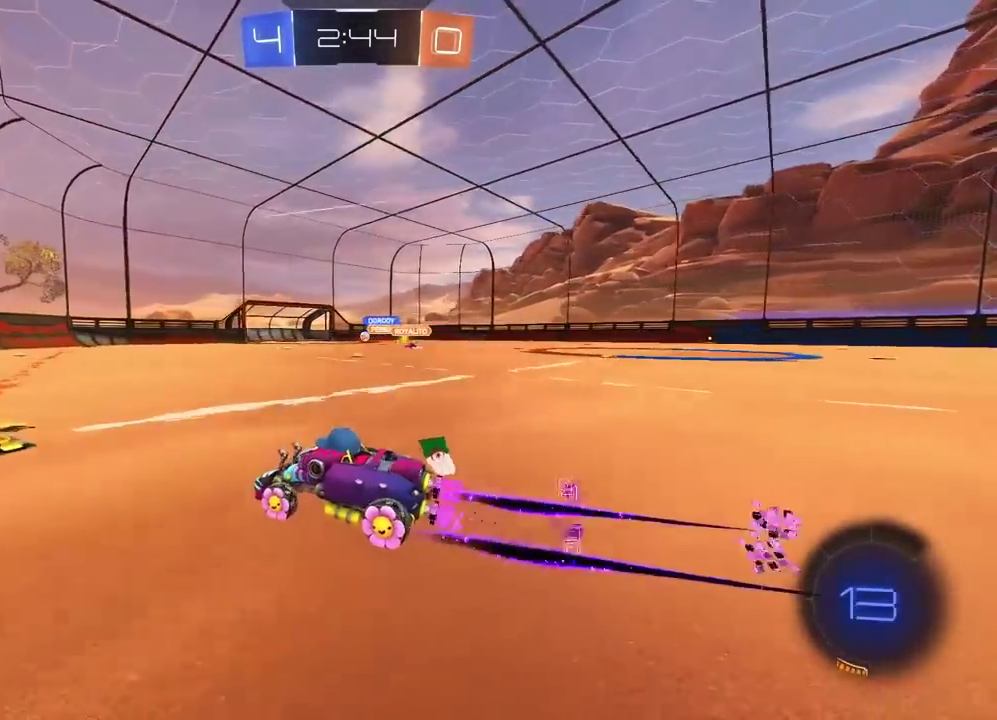
{"buttons": ["R2"], "left_stick": "center", "right_stick": "center", "events": [[433, "left_stick", "center"]]}
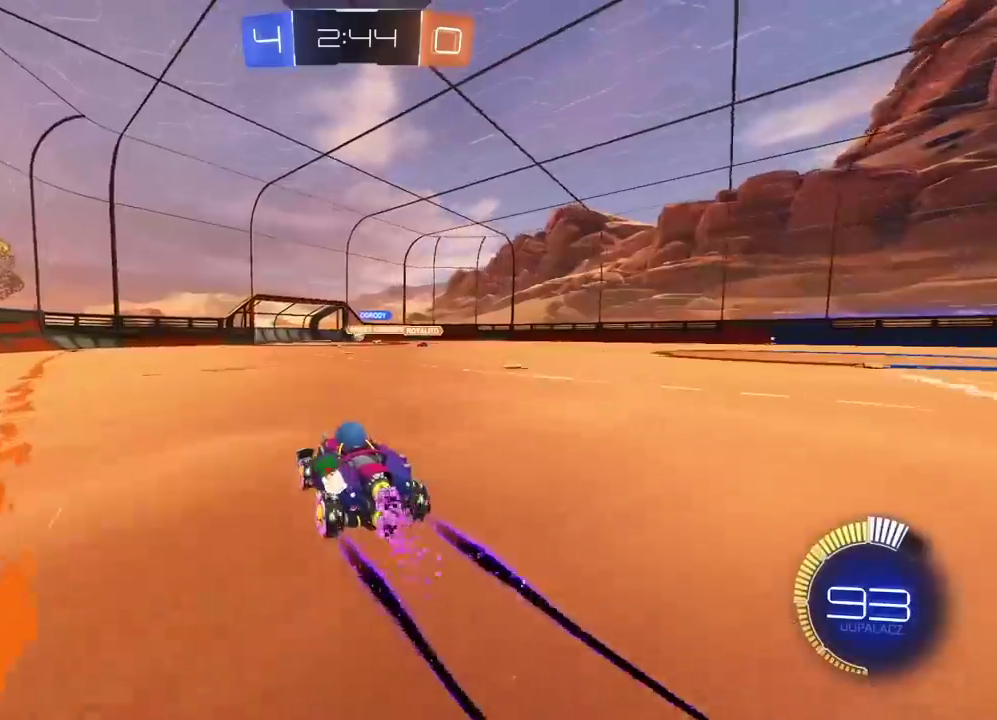
{"buttons": ["R2"], "left_stick": "center", "right_stick": "center", "events": []}
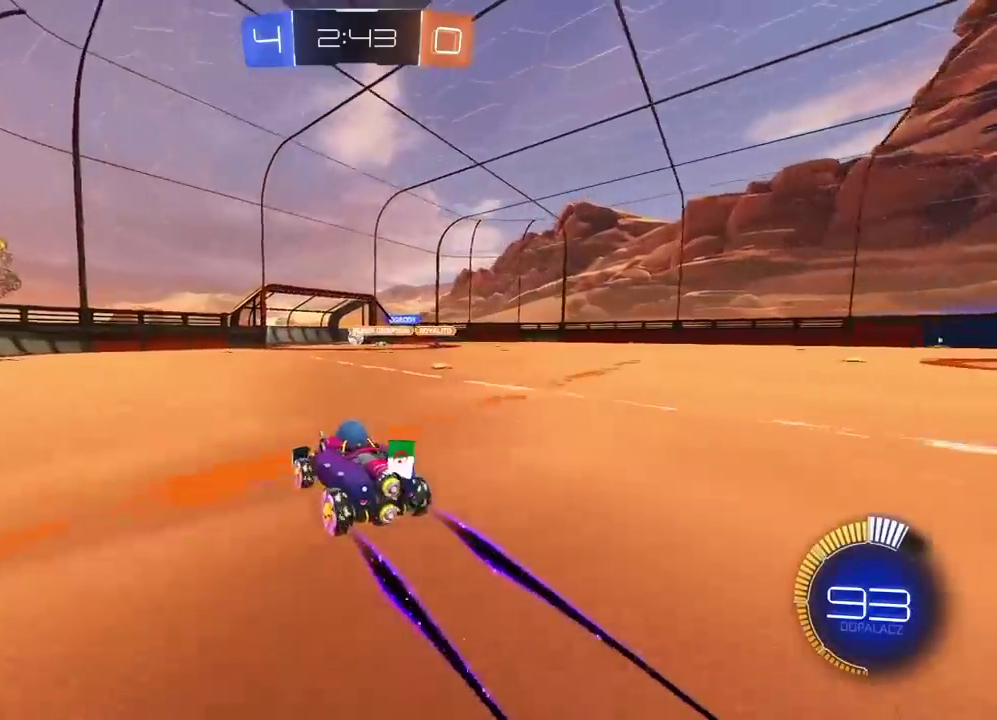
{"buttons": ["L2"], "left_stick": "center", "right_stick": "center", "events": [[50, "R2", "up"], [133, "L2", "down"]]}
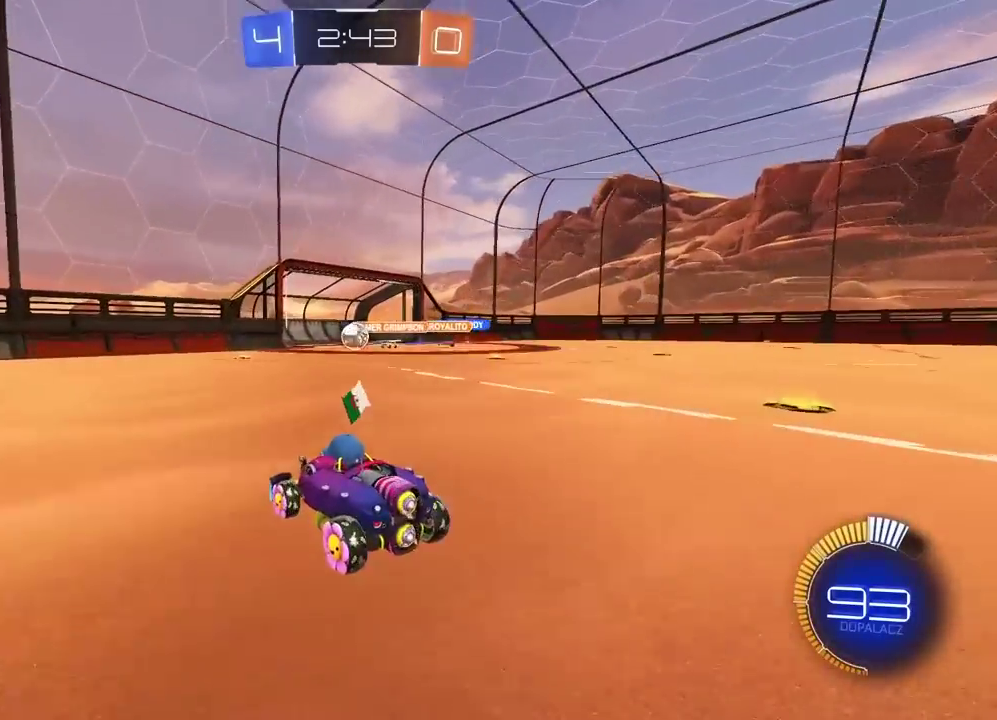
{"buttons": ["R2"], "left_stick": "left", "right_stick": "center", "events": [[67, "L2", "up"], [83, "left_stick", "left"], [183, "R2", "down"], [367, "left_stick", "center"], [450, "left_stick", "left"]]}
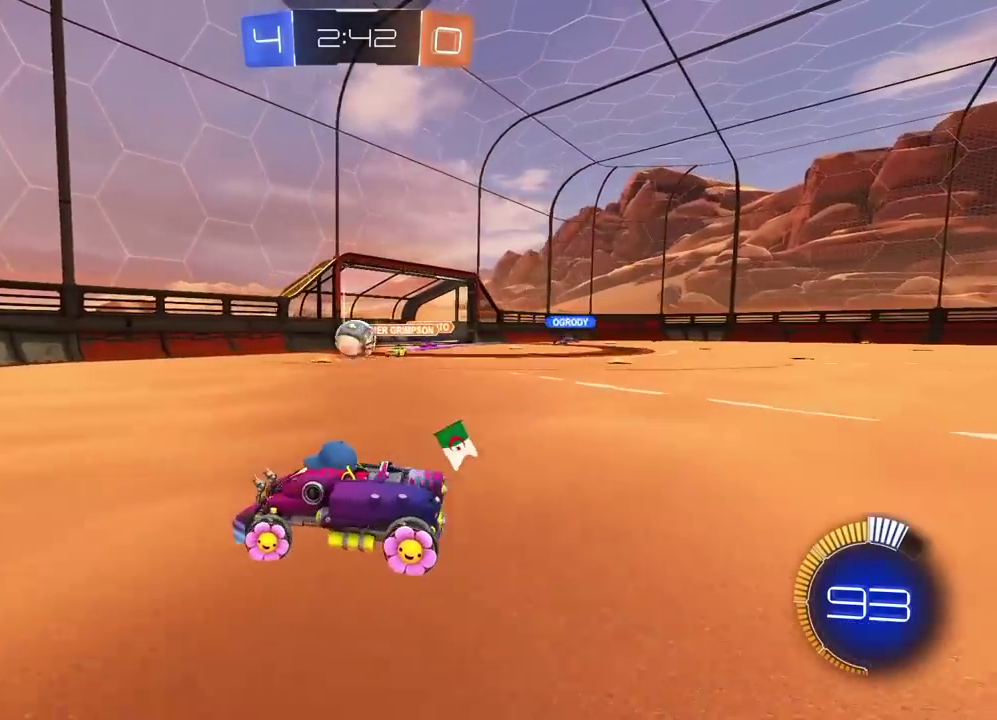
{"buttons": ["R2"], "left_stick": "left", "right_stick": "center", "events": [[100, "left_stick", "center"], [217, "left_stick", "right"], [250, "R2", "up"], [433, "left_stick", "center"], [450, "R2", "down"], [483, "left_stick", "left"]]}
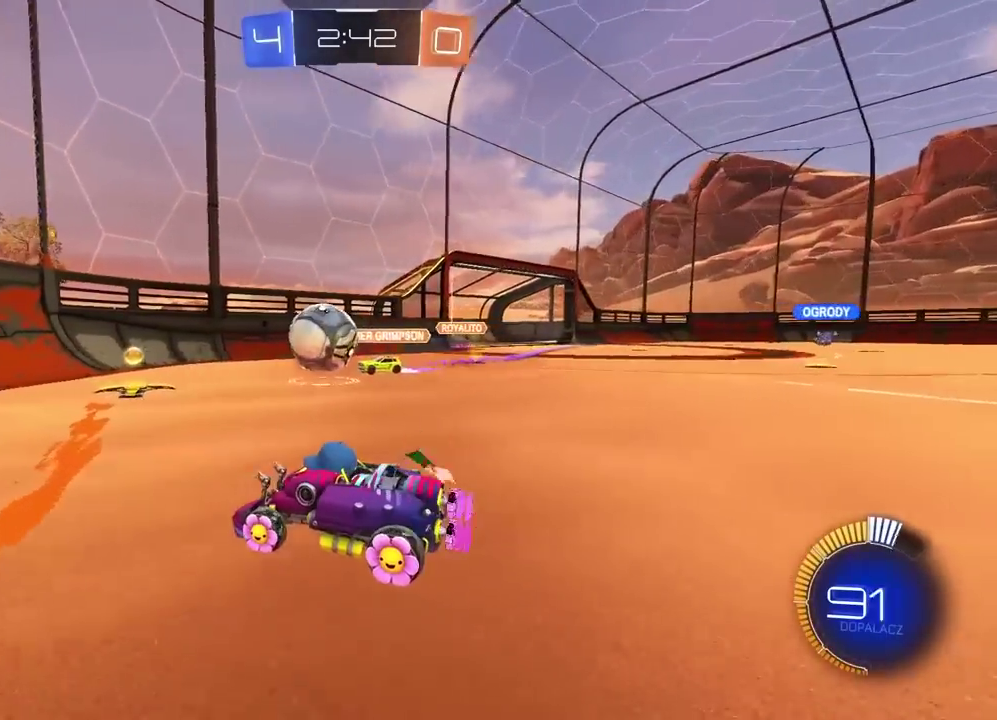
{"buttons": ["R2"], "left_stick": "left", "right_stick": "center", "events": []}
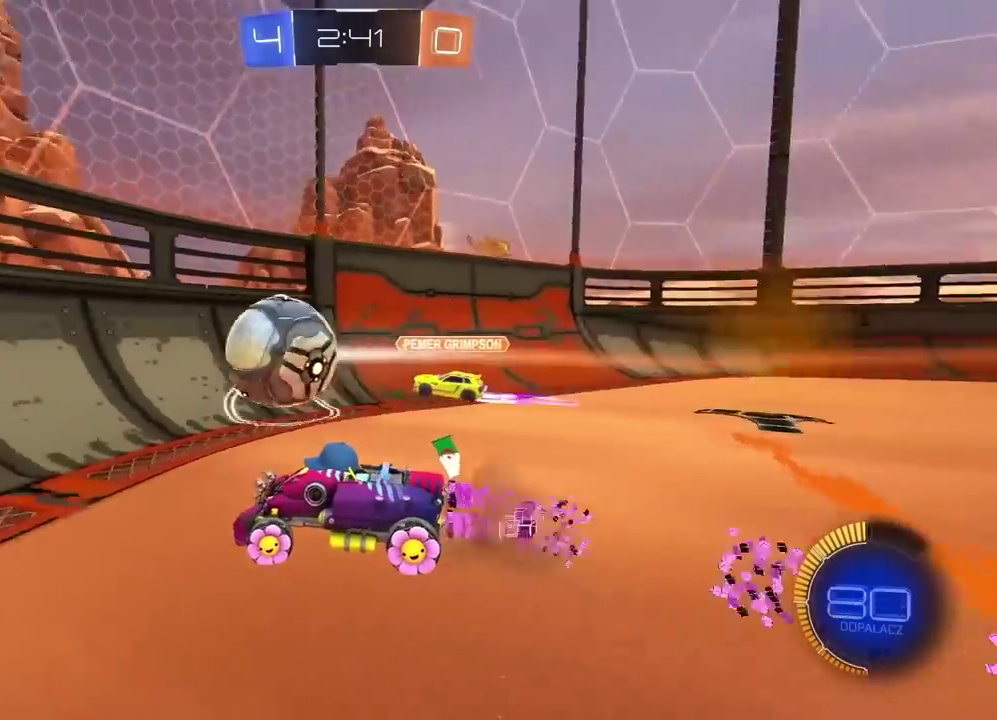
{"buttons": ["R2"], "left_stick": "left", "right_stick": "center", "events": []}
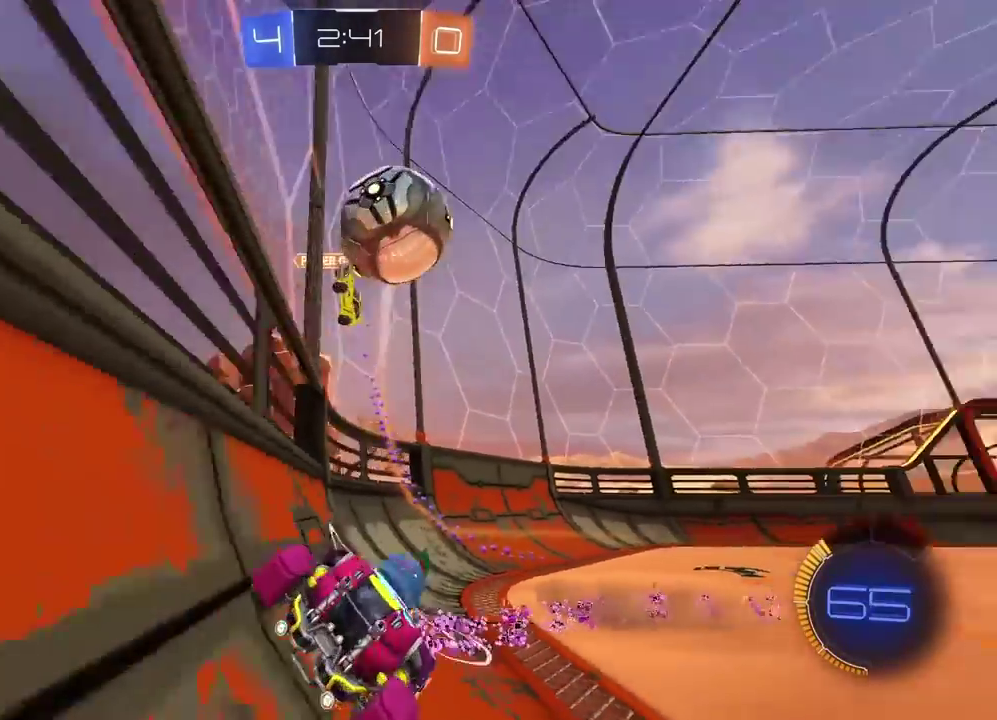
{"buttons": ["R2"], "left_stick": "center", "right_stick": "center", "events": [[133, "left_stick", "down-left"], [200, "left_stick", "center"]]}
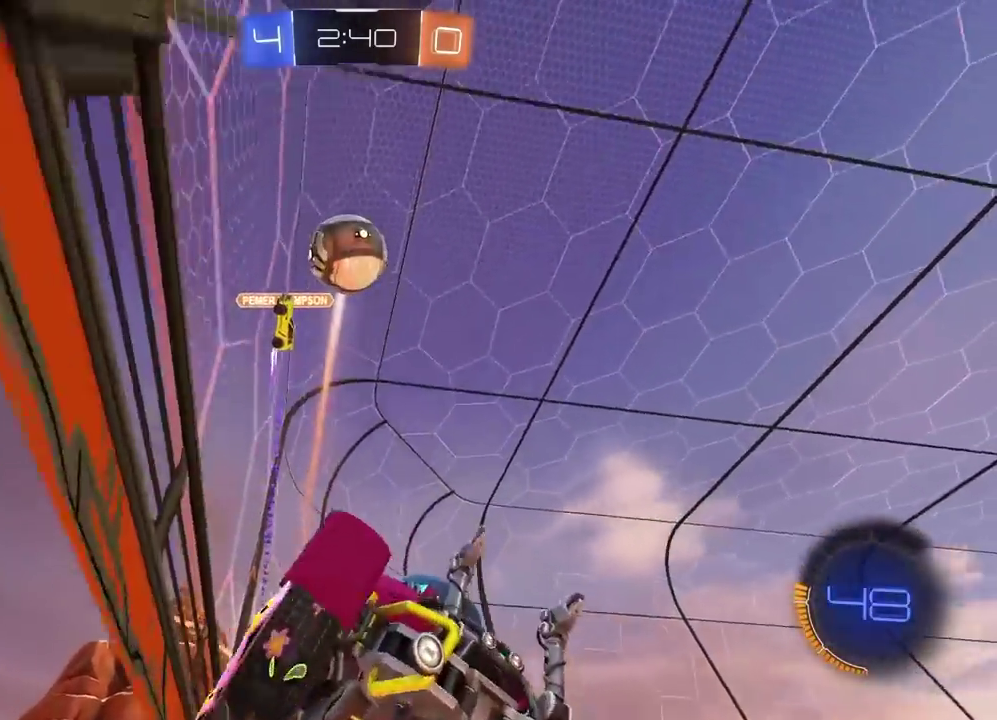
{"buttons": ["R2"], "left_stick": "center", "right_stick": "center", "events": []}
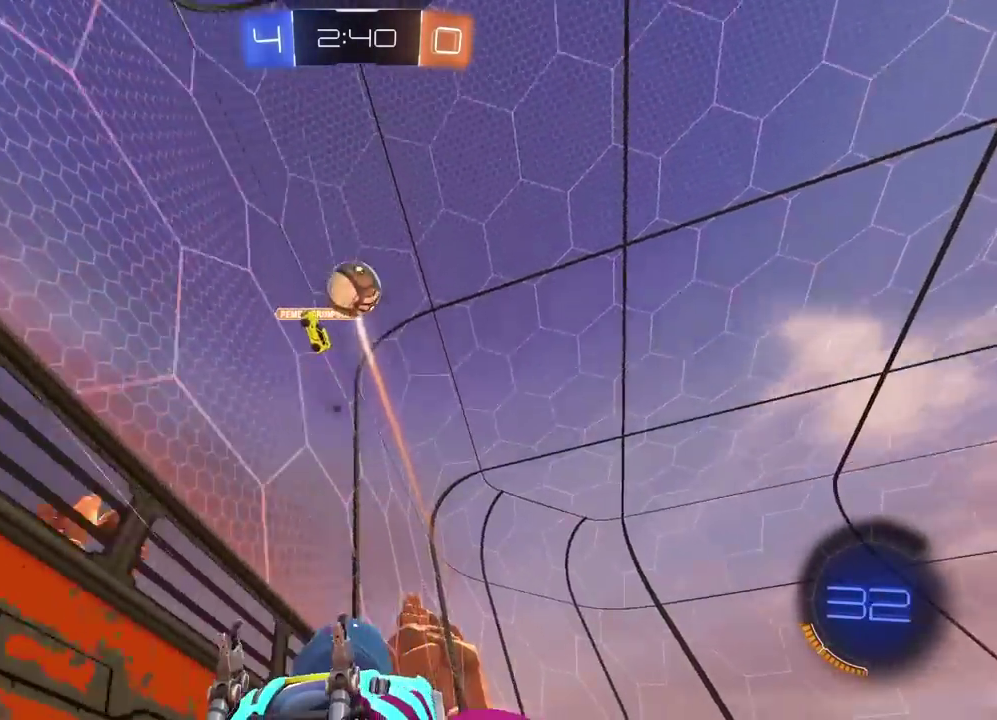
{"buttons": ["R2"], "left_stick": "center", "right_stick": "center", "events": [[267, "TRIANGLE", "down"], [383, "TRIANGLE", "up"]]}
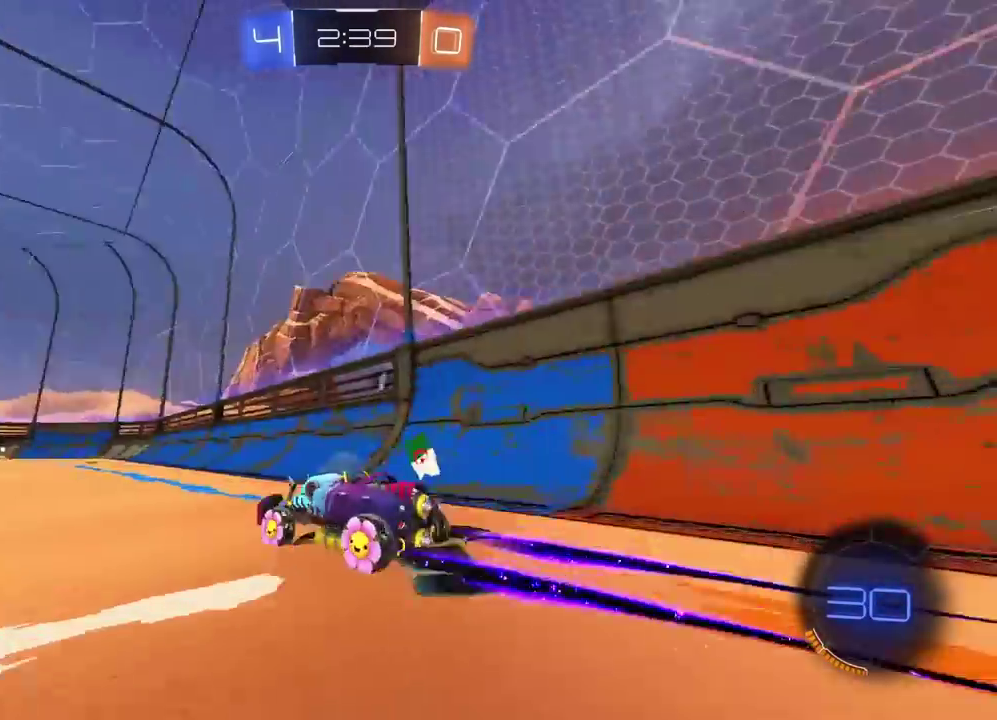
{"buttons": ["R2"], "left_stick": "center", "right_stick": "center", "events": []}
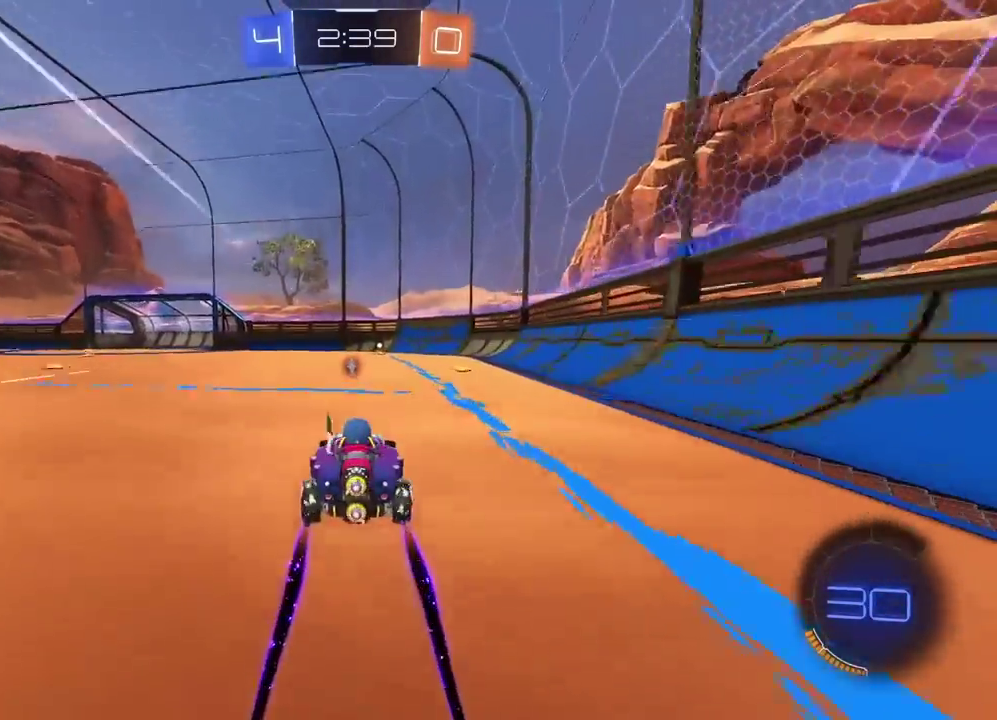
{"buttons": ["R2"], "left_stick": "center", "right_stick": "center", "events": [[283, "TRIANGLE", "down"], [367, "TRIANGLE", "up"]]}
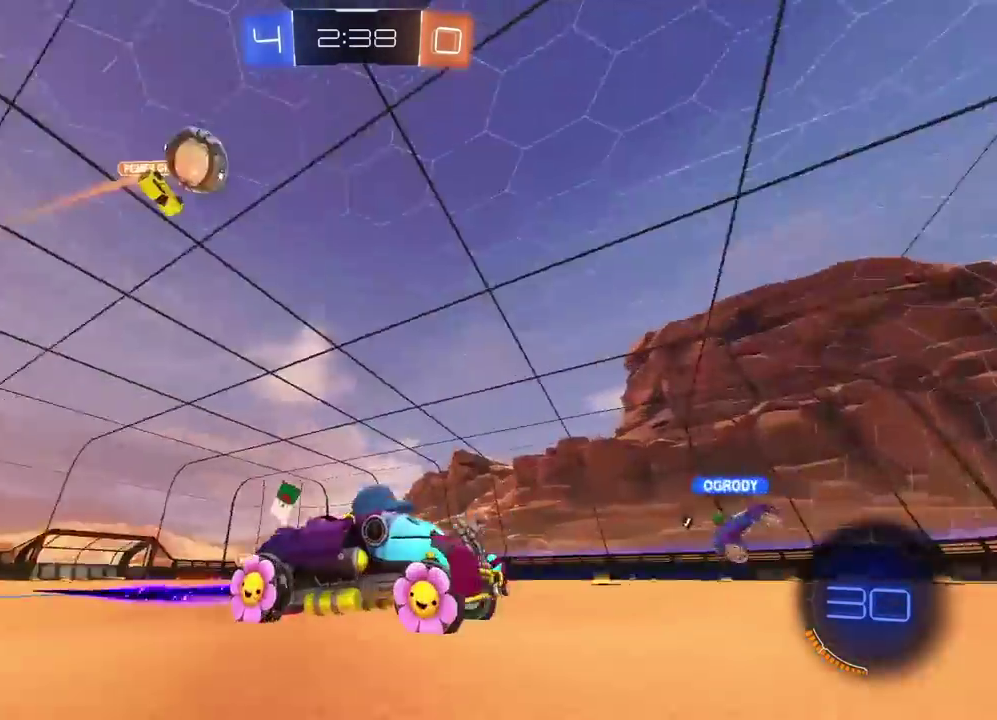
{"buttons": ["R2"], "left_stick": "center", "right_stick": "center", "events": []}
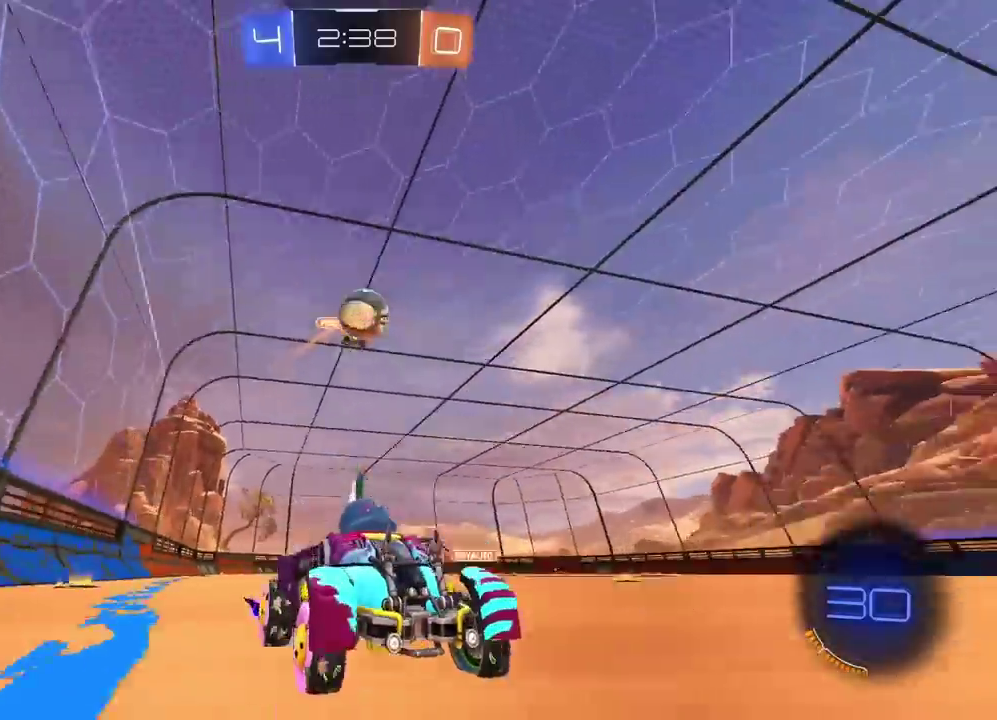
{"buttons": [], "left_stick": "left", "right_stick": "center", "events": [[250, "R2", "up"], [483, "left_stick", "left"]]}
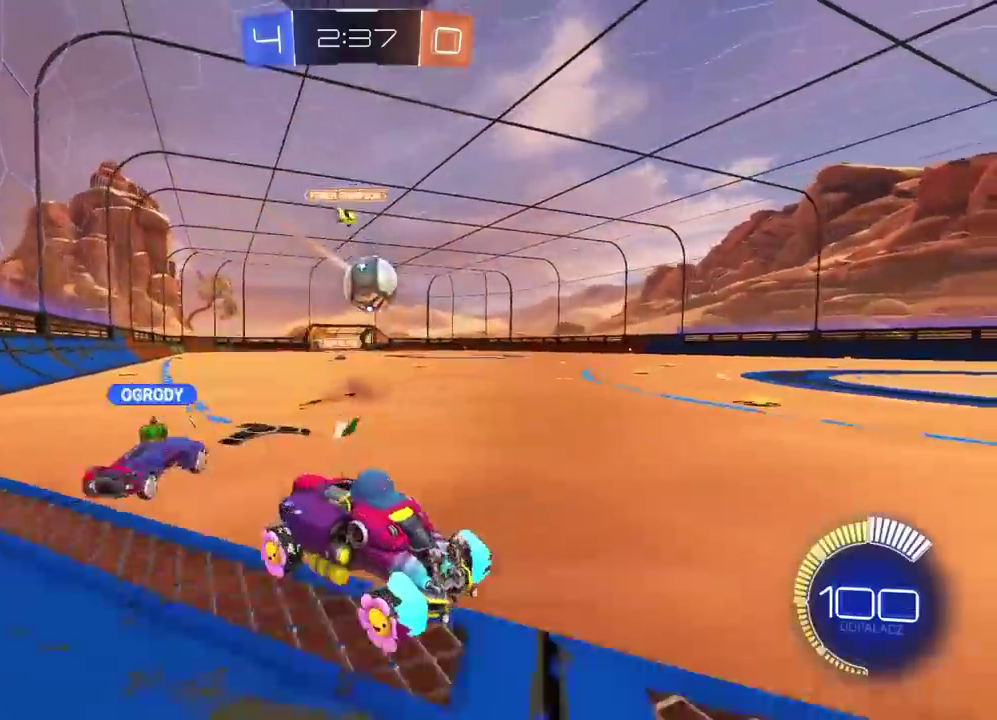
{"buttons": ["L2"], "left_stick": "right", "right_stick": "center", "events": [[100, "L2", "down"], [167, "L2", "up"], [200, "R2", "down"], [267, "R2", "up"], [383, "left_stick", "center"], [417, "L2", "down"], [467, "left_stick", "right"]]}